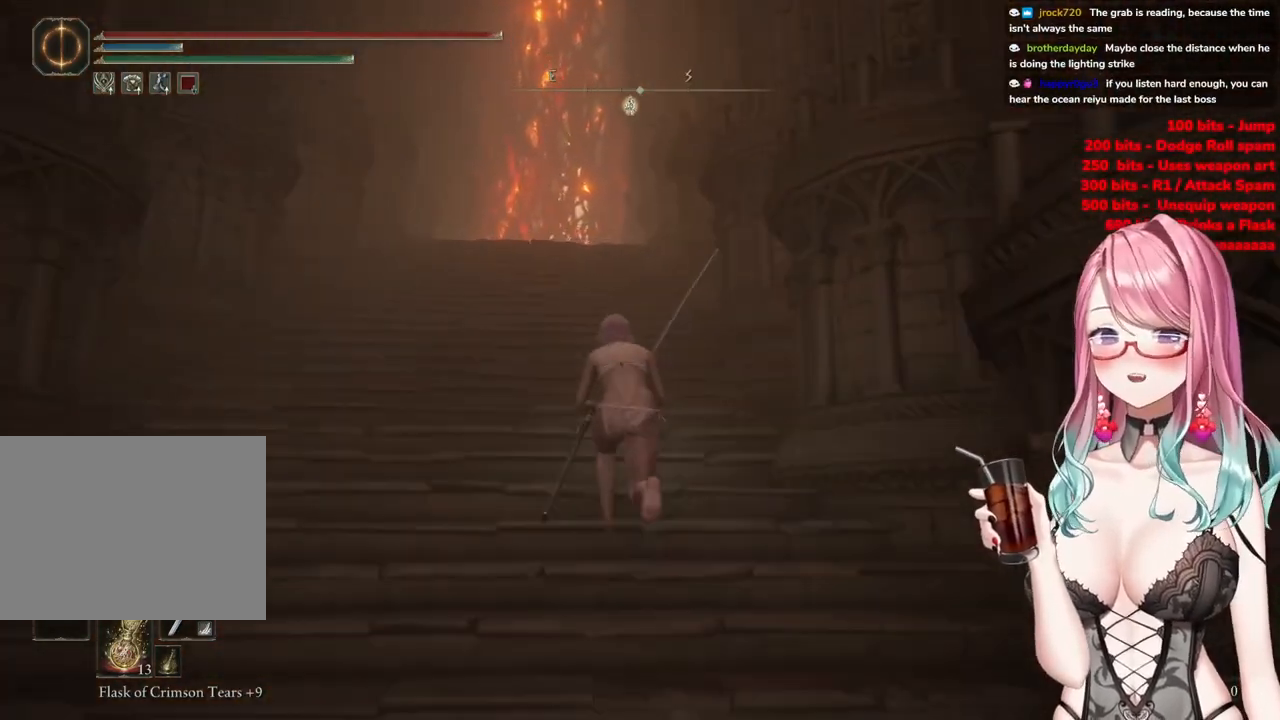
Gameplay with a controller (PlayStation layout); each line is a JSON object with the inputs held at the frame after it. "events" lists button and stick changes between this image and that frame as [ms after this image, input, new state], when the widget could be followed in between.
{"buttons": ["CIRCLE"], "left_stick": "up", "right_stick": "center", "events": []}
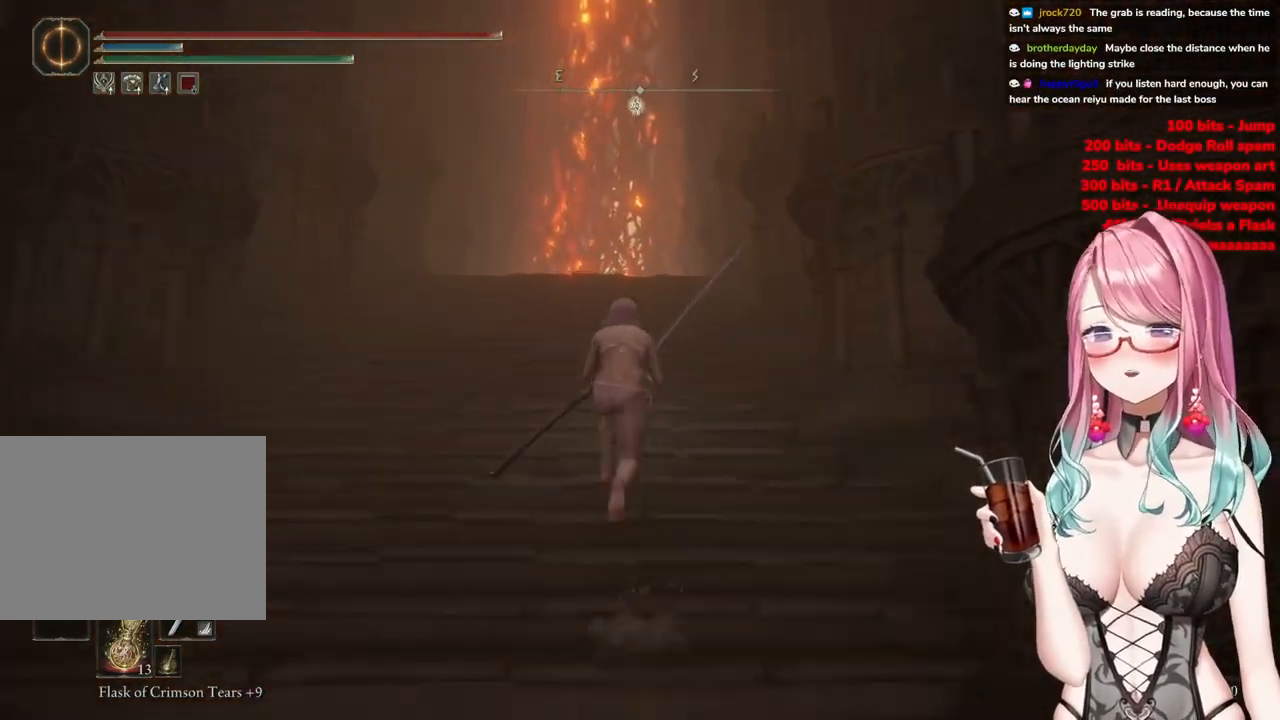
{"buttons": ["CIRCLE"], "left_stick": "up", "right_stick": "center", "events": []}
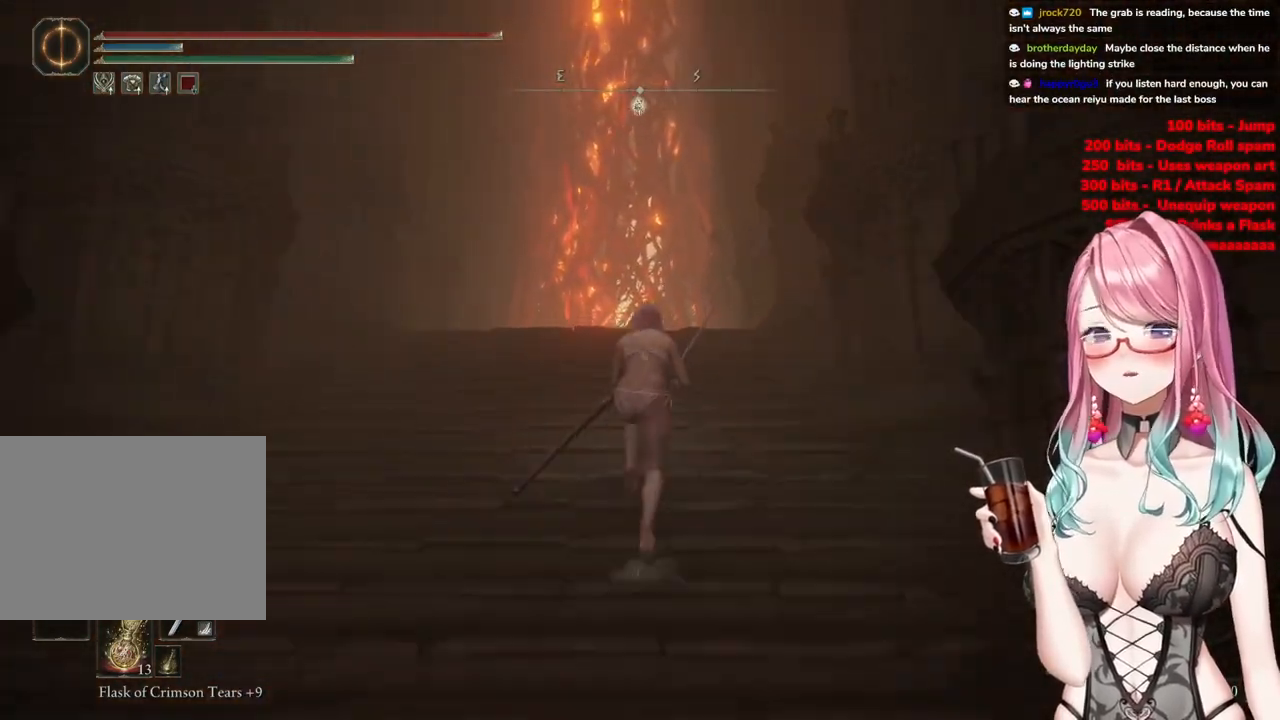
{"buttons": ["CIRCLE"], "left_stick": "up", "right_stick": "center", "events": []}
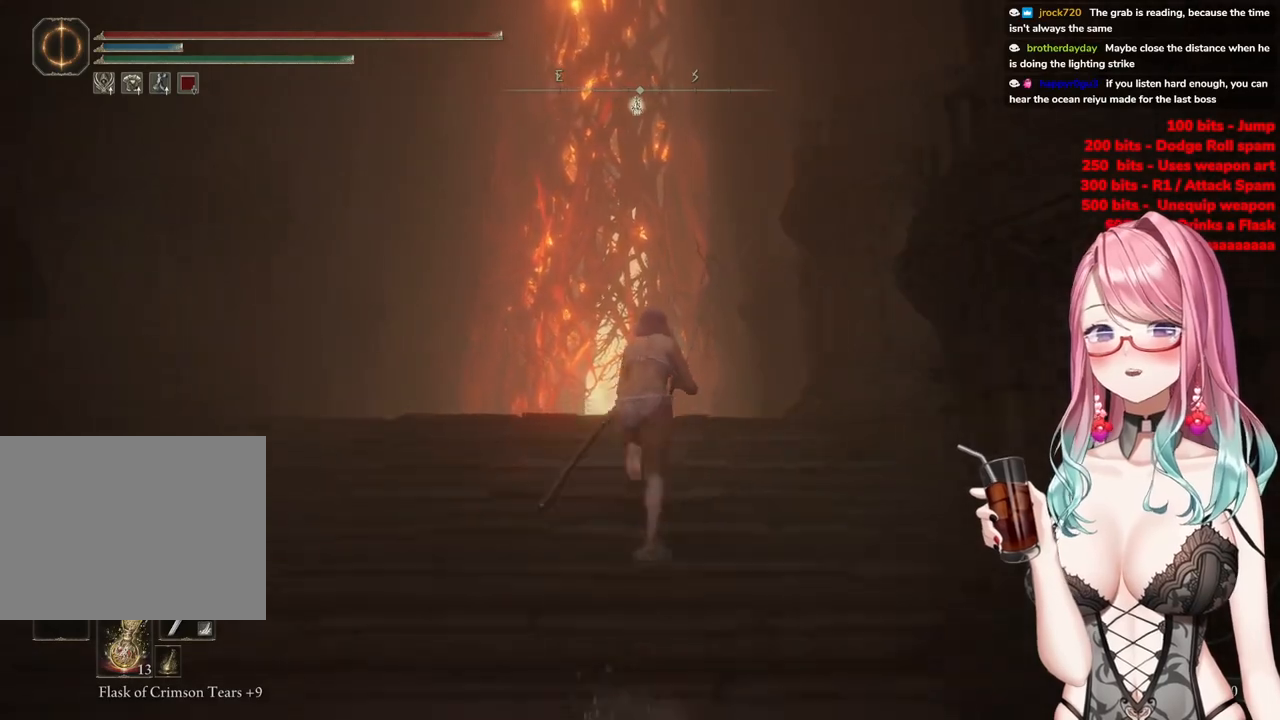
{"buttons": ["CIRCLE"], "left_stick": "up", "right_stick": "center", "events": []}
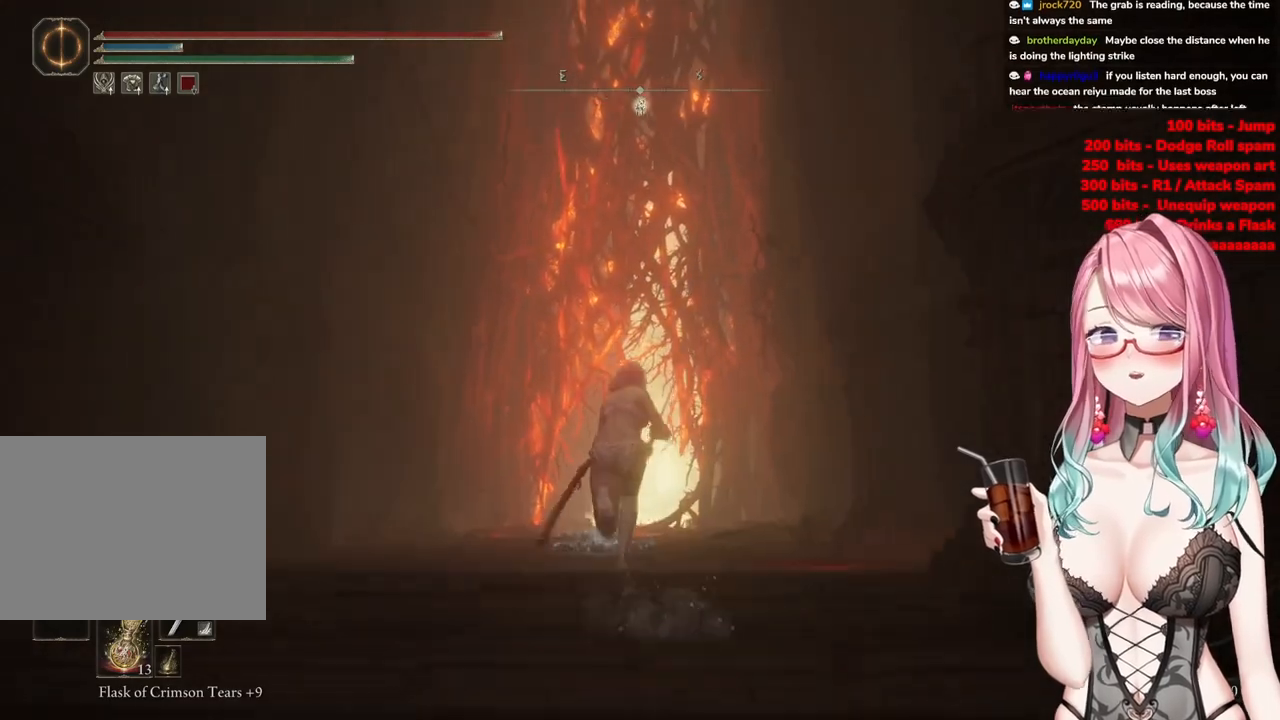
{"buttons": ["CIRCLE"], "left_stick": "up", "right_stick": "center", "events": []}
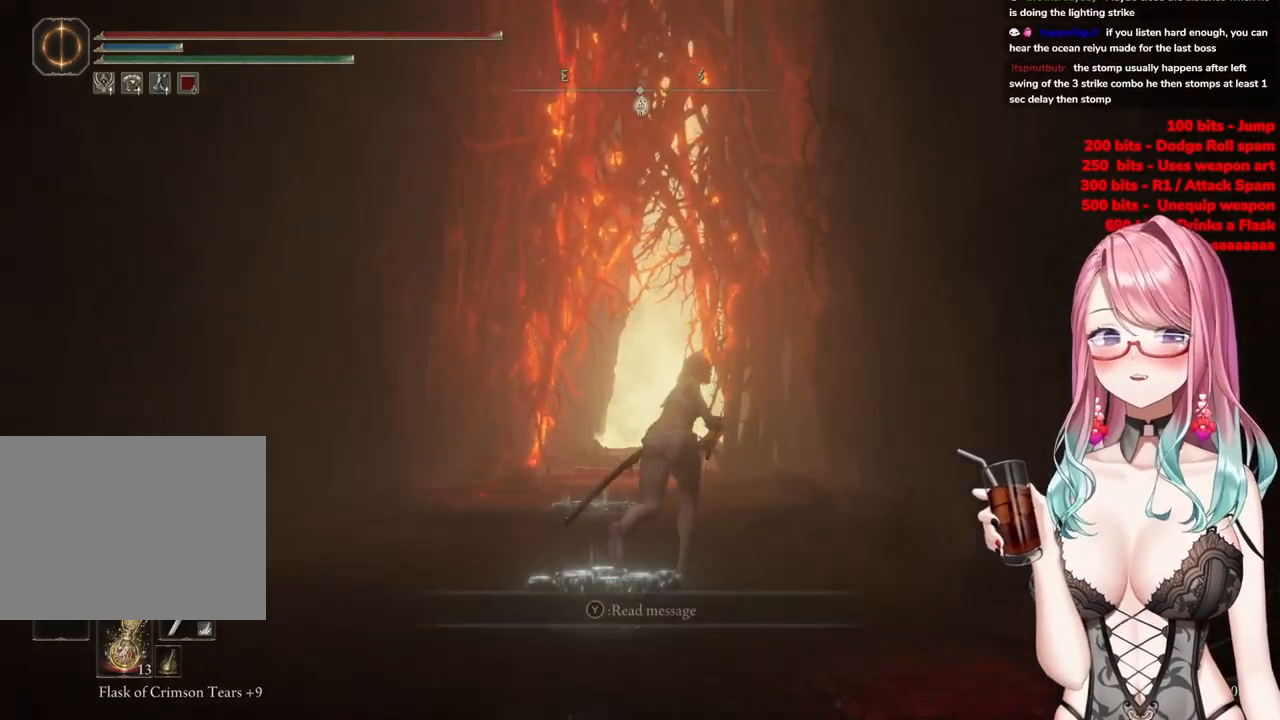
{"buttons": ["CIRCLE"], "left_stick": "up", "right_stick": "center", "events": []}
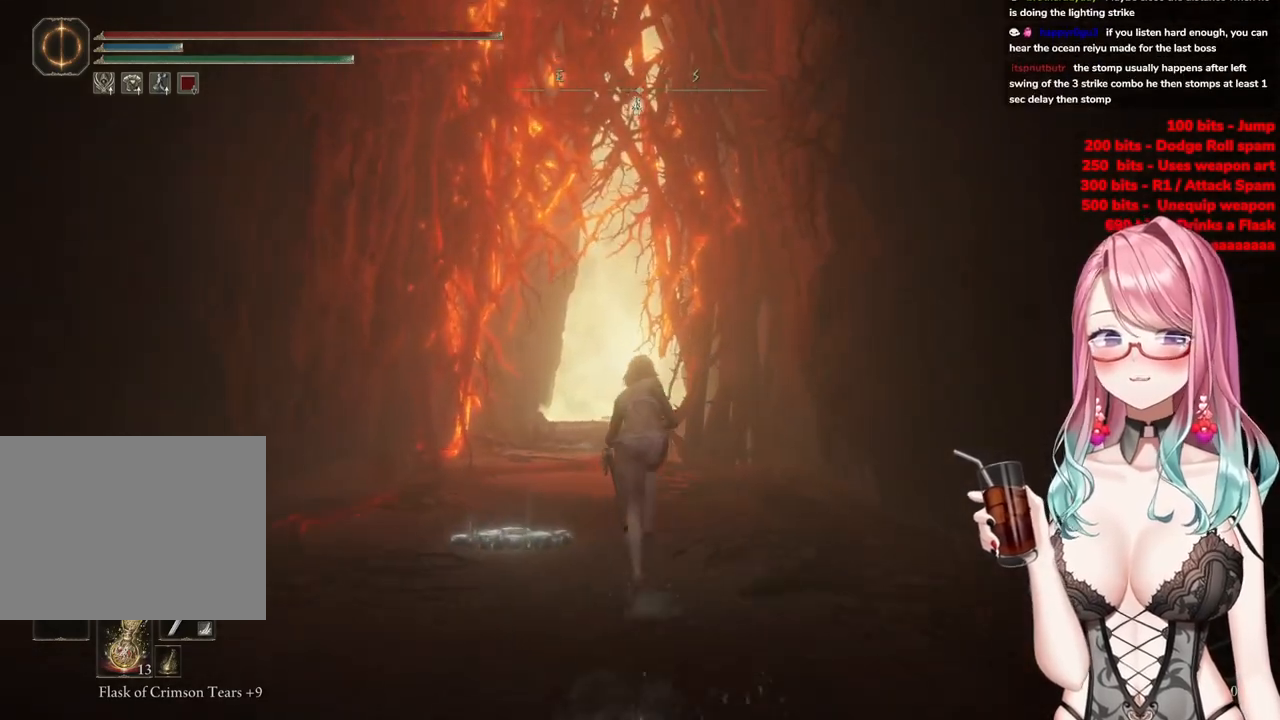
{"buttons": ["CIRCLE"], "left_stick": "up", "right_stick": "center", "events": []}
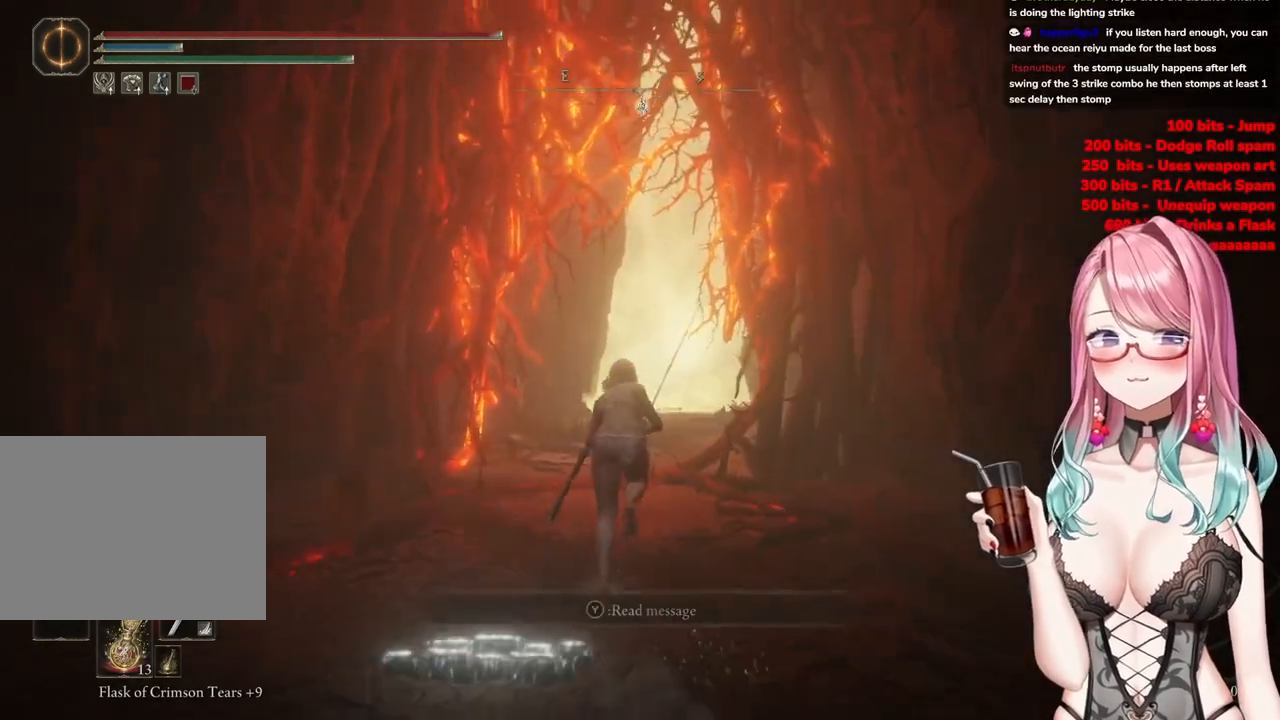
{"buttons": ["CIRCLE"], "left_stick": "up", "right_stick": "center", "events": []}
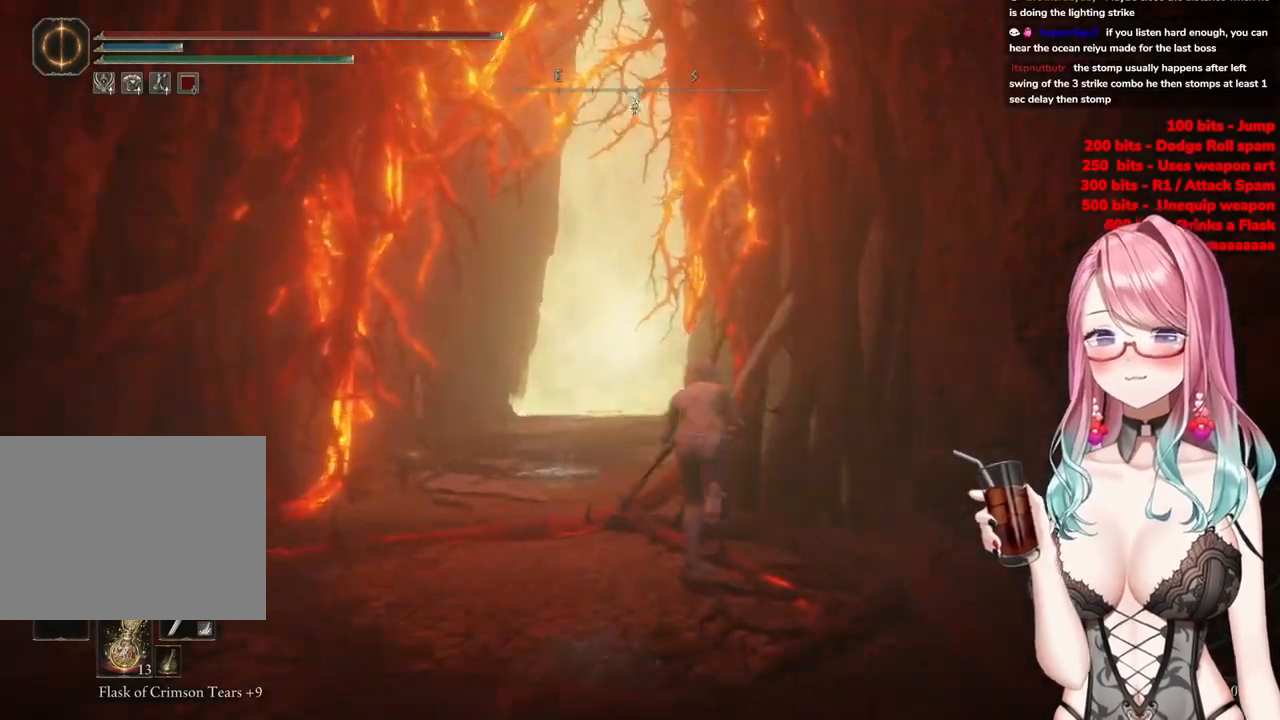
{"buttons": ["CIRCLE"], "left_stick": "up", "right_stick": "center", "events": []}
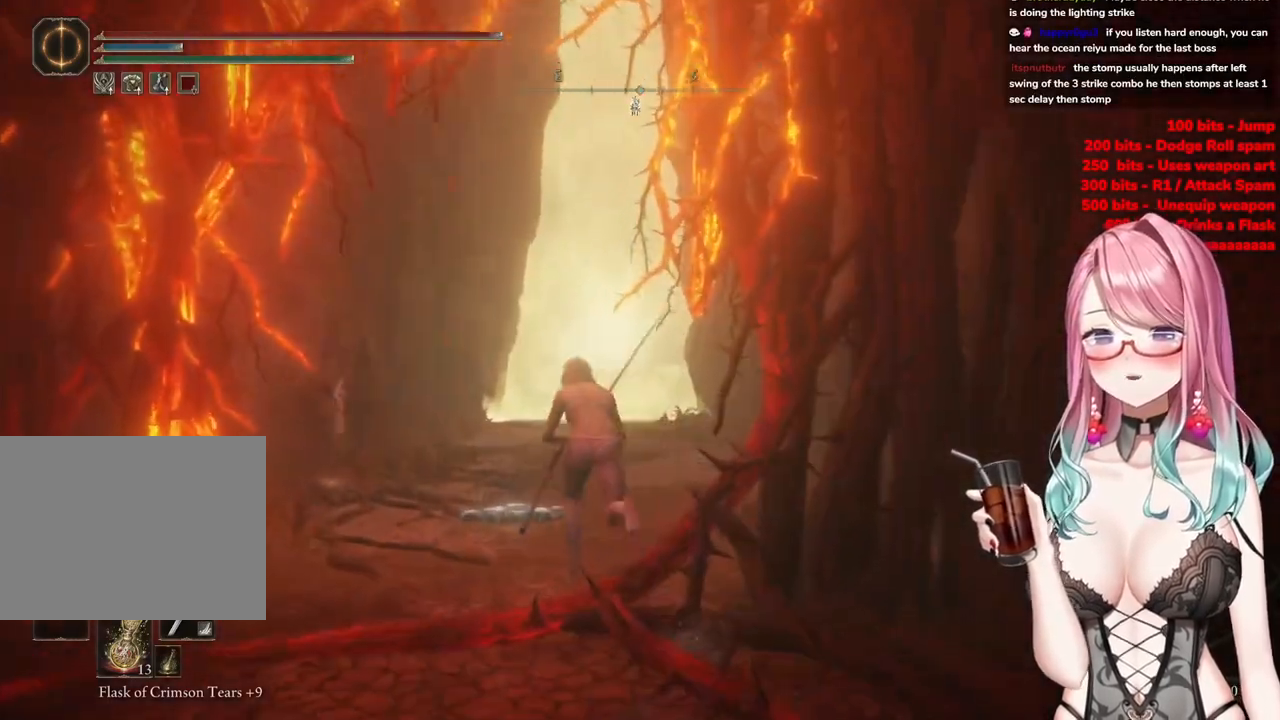
{"buttons": ["CIRCLE"], "left_stick": "up", "right_stick": "center", "events": []}
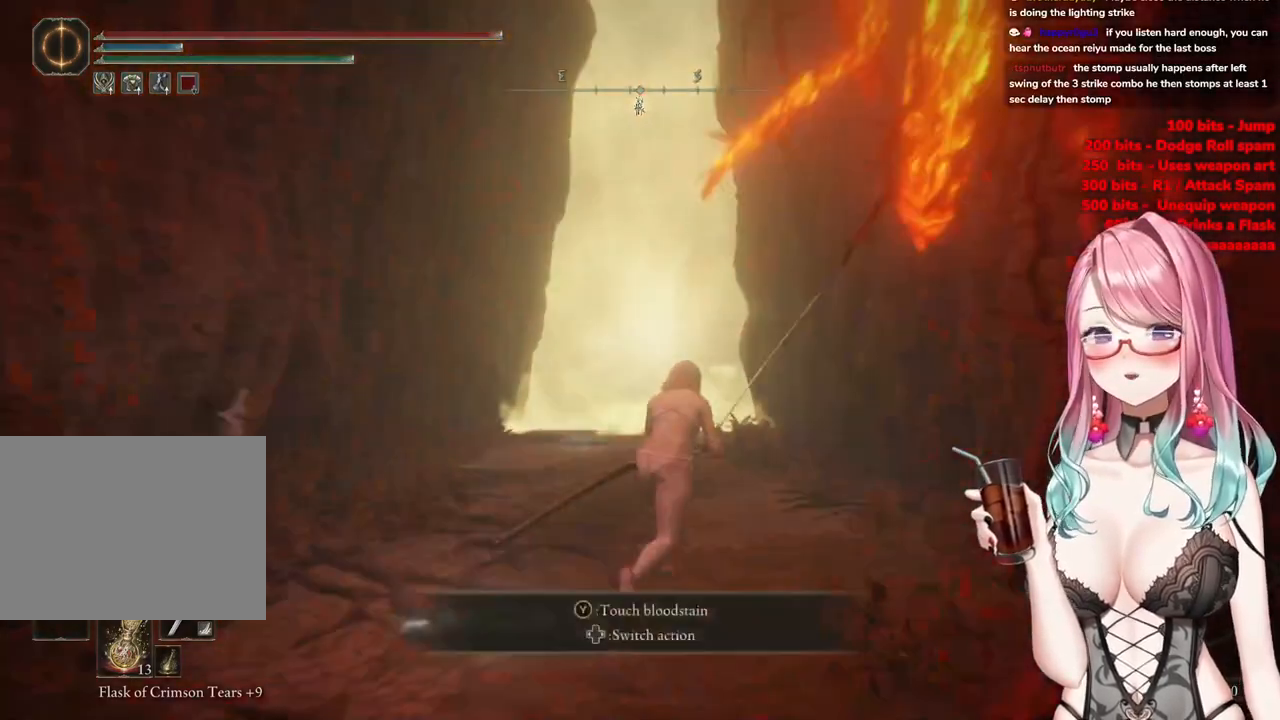
{"buttons": ["CIRCLE"], "left_stick": "up", "right_stick": "center", "events": []}
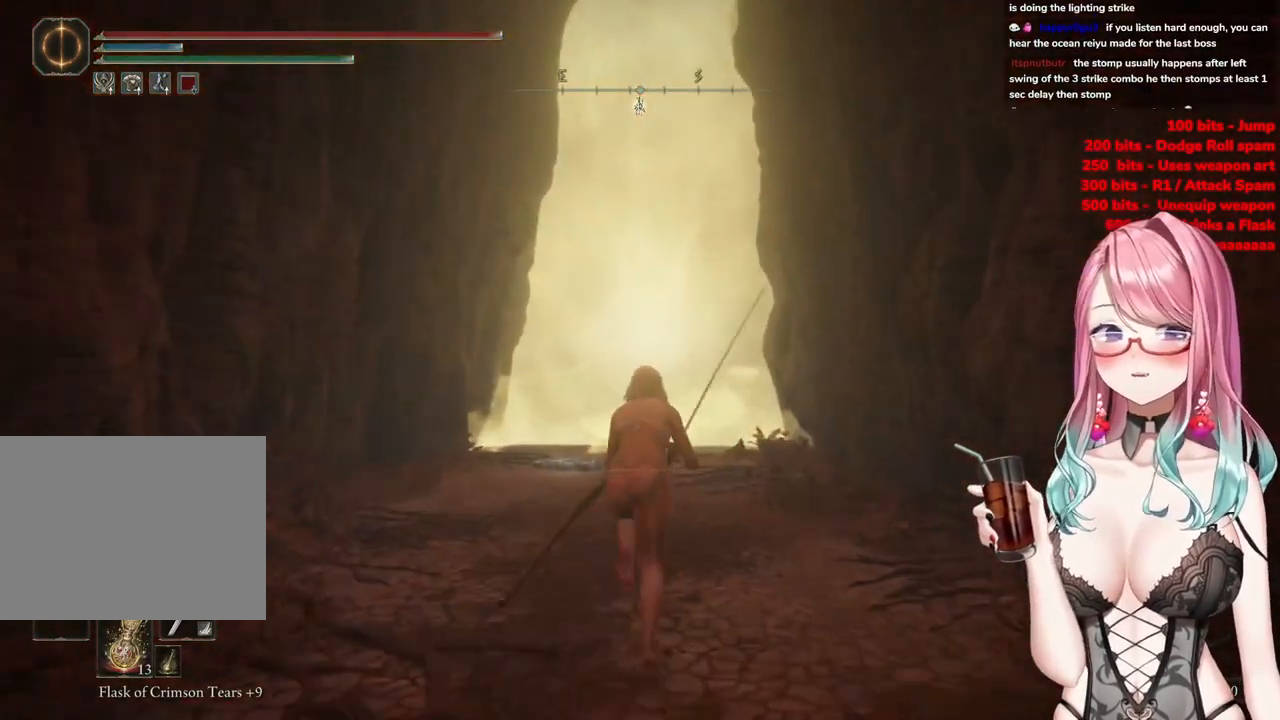
{"buttons": ["CIRCLE"], "left_stick": "up", "right_stick": "center", "events": []}
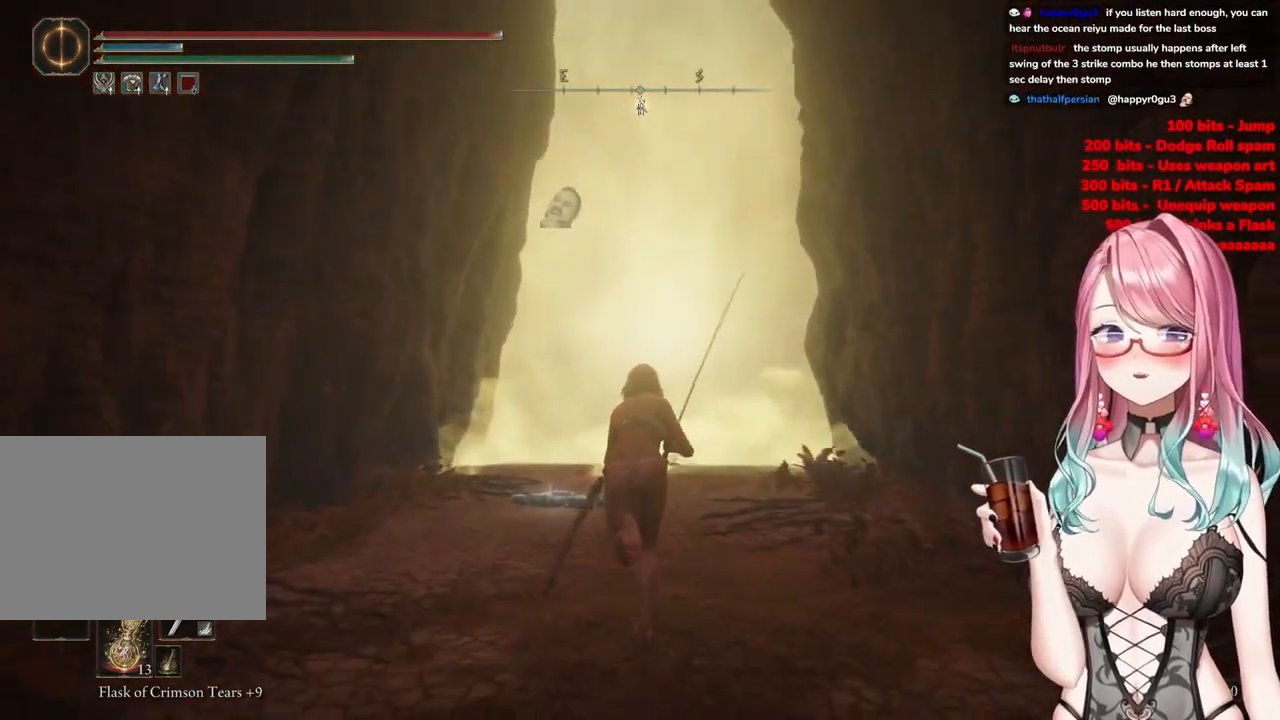
{"buttons": ["CIRCLE"], "left_stick": "up", "right_stick": "center", "events": []}
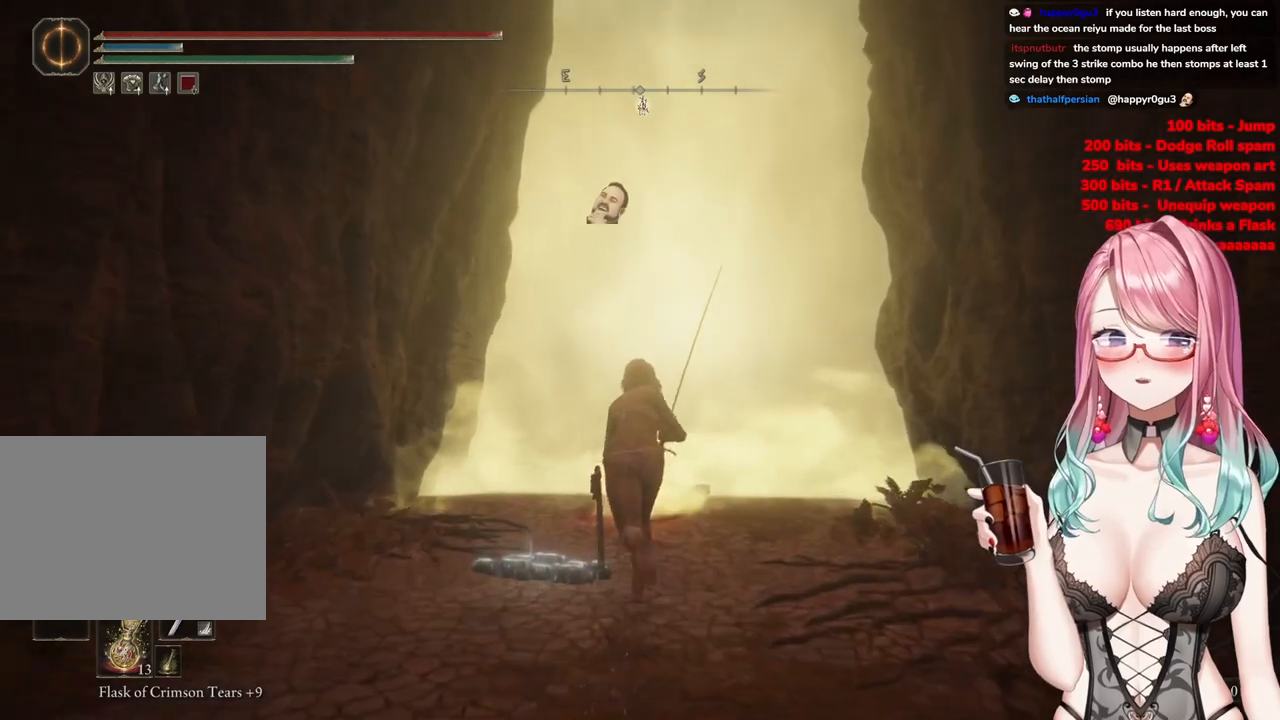
{"buttons": ["CIRCLE", "TRIANGLE"], "left_stick": "up", "right_stick": "center", "events": [[467, "TRIANGLE", "down"]]}
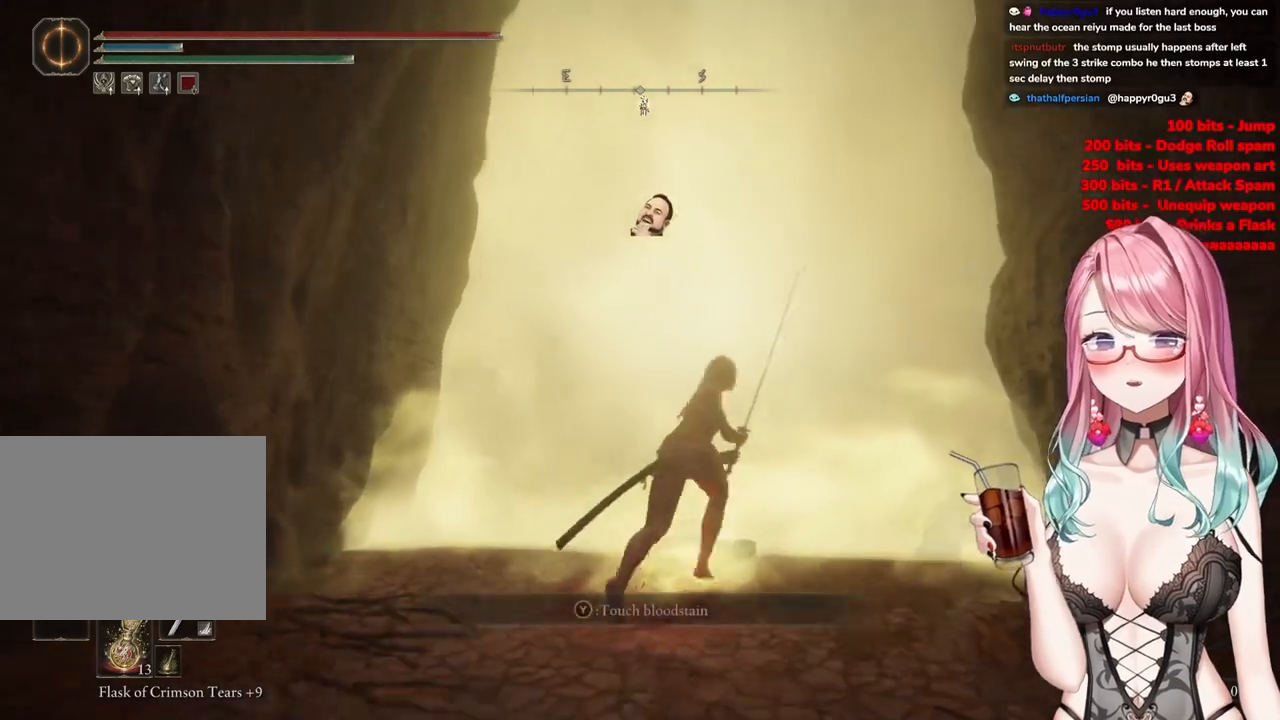
{"buttons": ["CIRCLE", "TRIANGLE"], "left_stick": "up", "right_stick": "center", "events": [[134, "TRIANGLE", "up"], [251, "TRIANGLE", "down"], [367, "TRIANGLE", "up"], [484, "TRIANGLE", "down"]]}
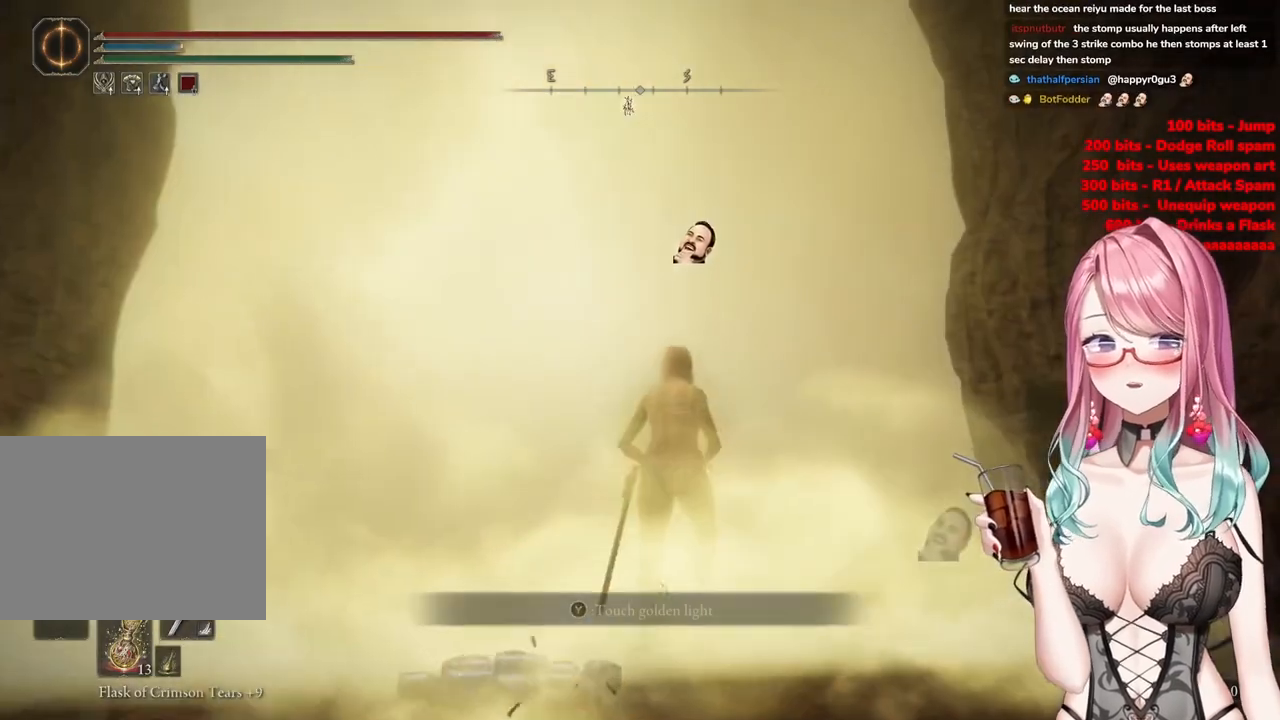
{"buttons": ["CIRCLE", "TRIANGLE"], "left_stick": "up", "right_stick": "center", "events": [[83, "TRIANGLE", "up"], [183, "TRIANGLE", "down"], [300, "TRIANGLE", "up"], [384, "TRIANGLE", "down"]]}
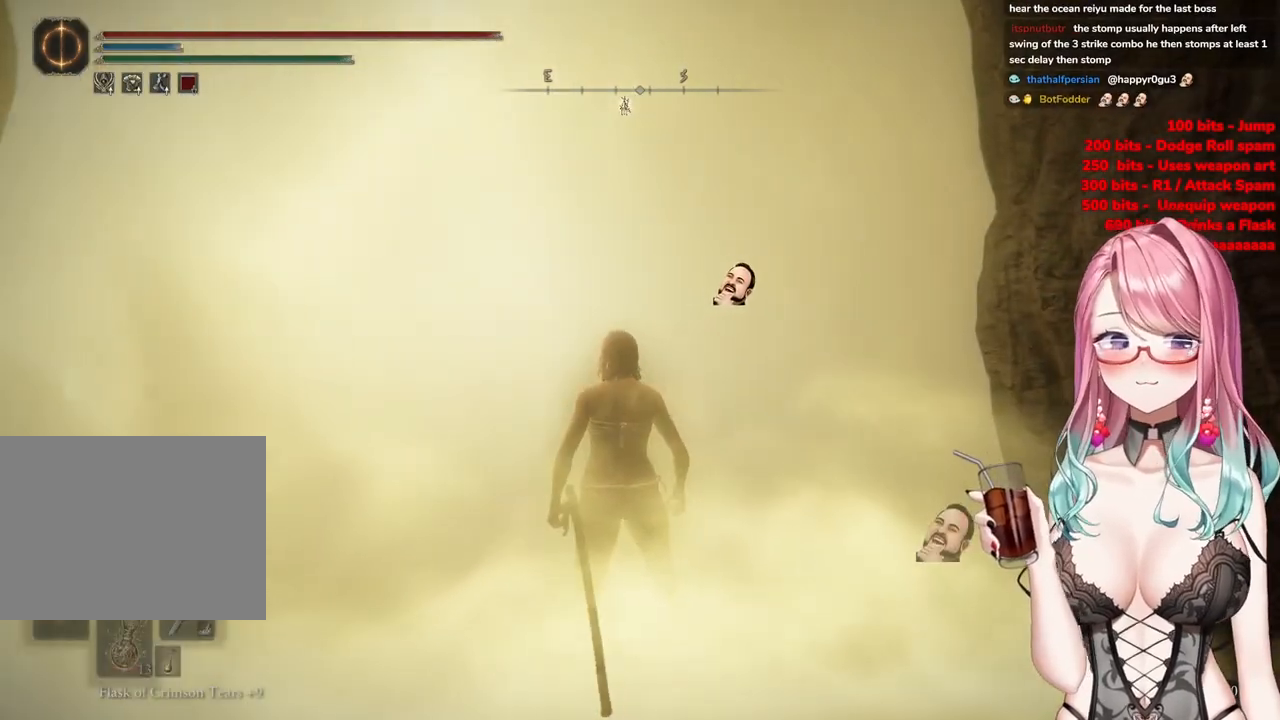
{"buttons": [], "left_stick": "center", "right_stick": "center", "events": [[17, "TRIANGLE", "up"], [151, "CIRCLE", "up"], [434, "left_stick", "center"]]}
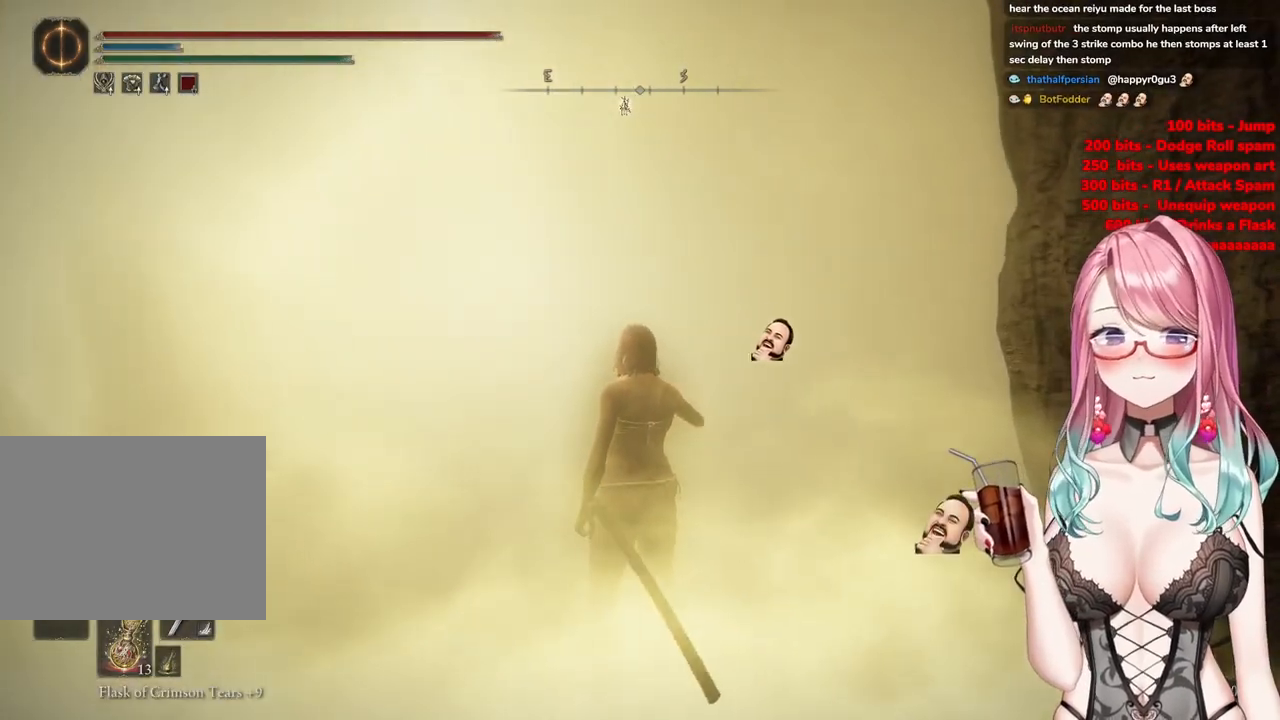
{"buttons": [], "left_stick": "up-right", "right_stick": "center", "events": [[400, "left_stick", "up-right"]]}
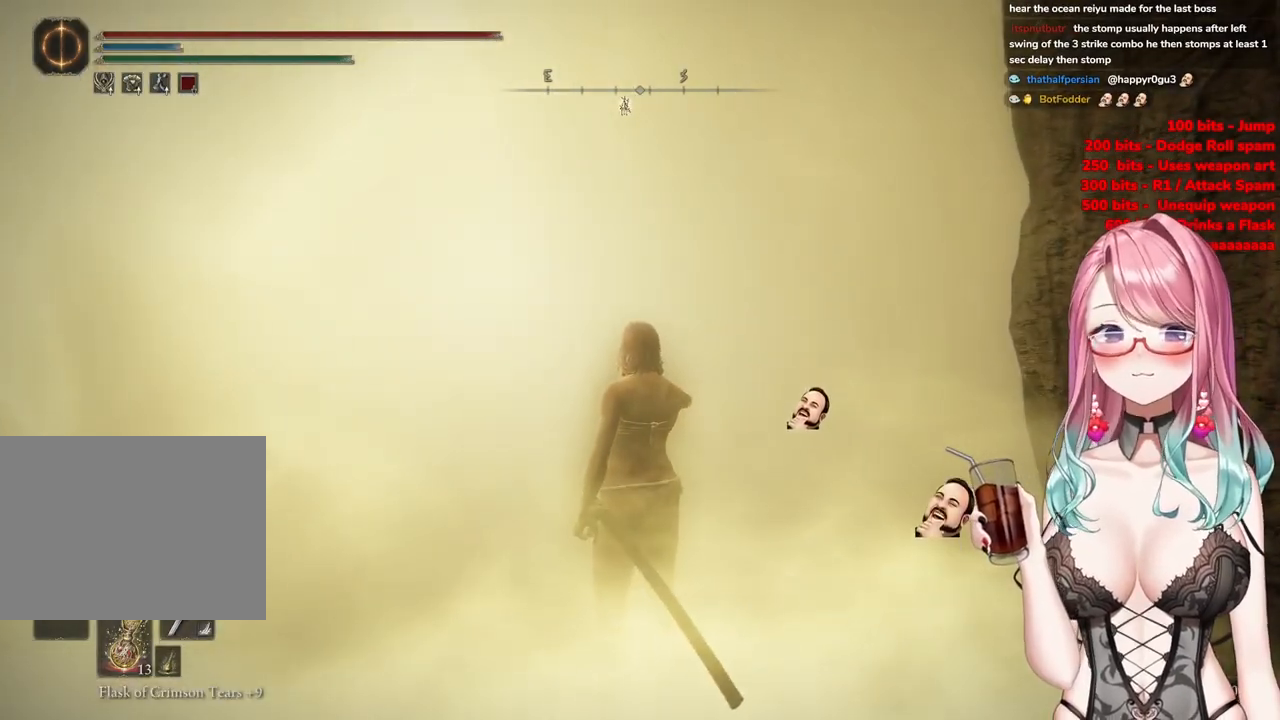
{"buttons": [], "left_stick": "up-right", "right_stick": "center", "events": []}
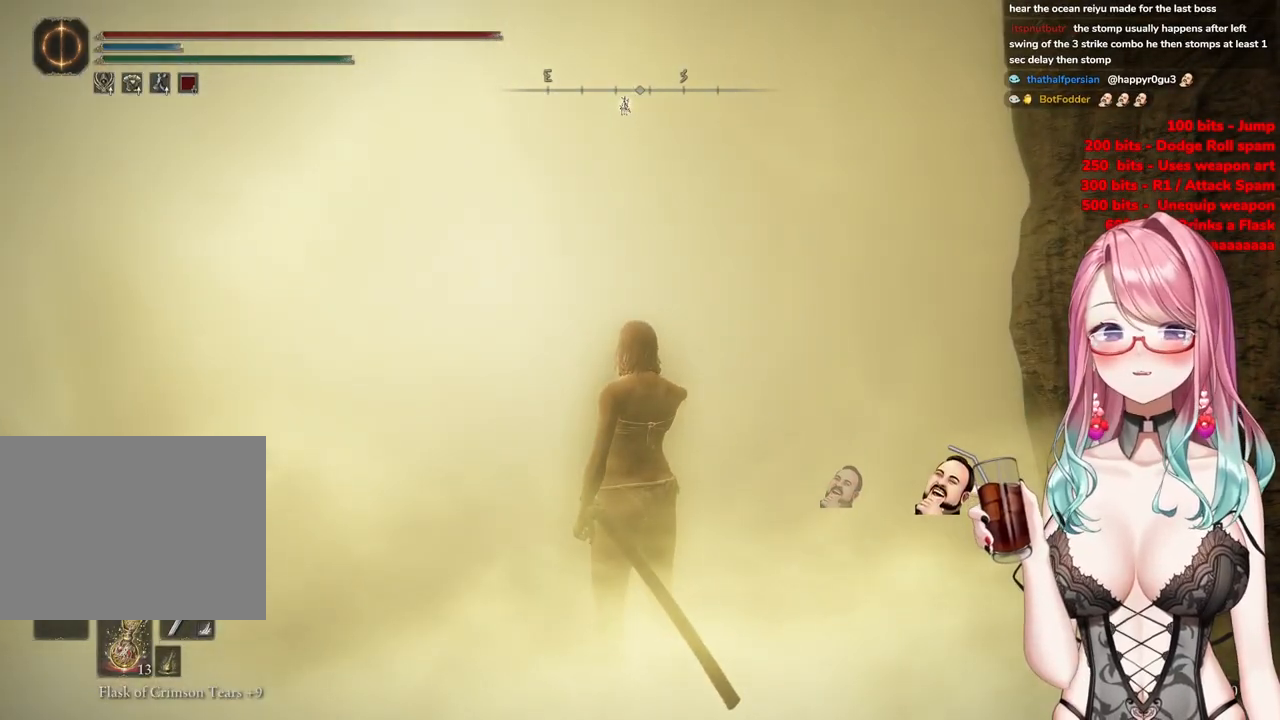
{"buttons": [], "left_stick": "up-right", "right_stick": "center", "events": []}
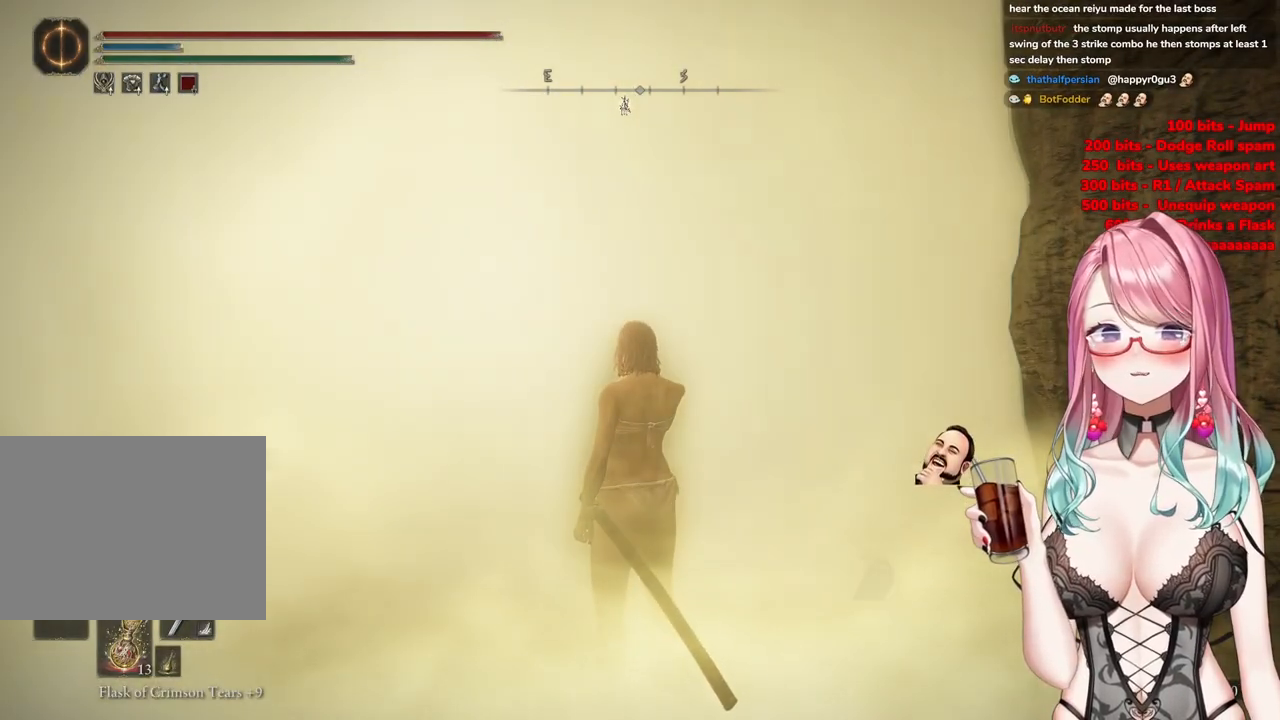
{"buttons": [], "left_stick": "up", "right_stick": "center", "events": [[367, "left_stick", "up"]]}
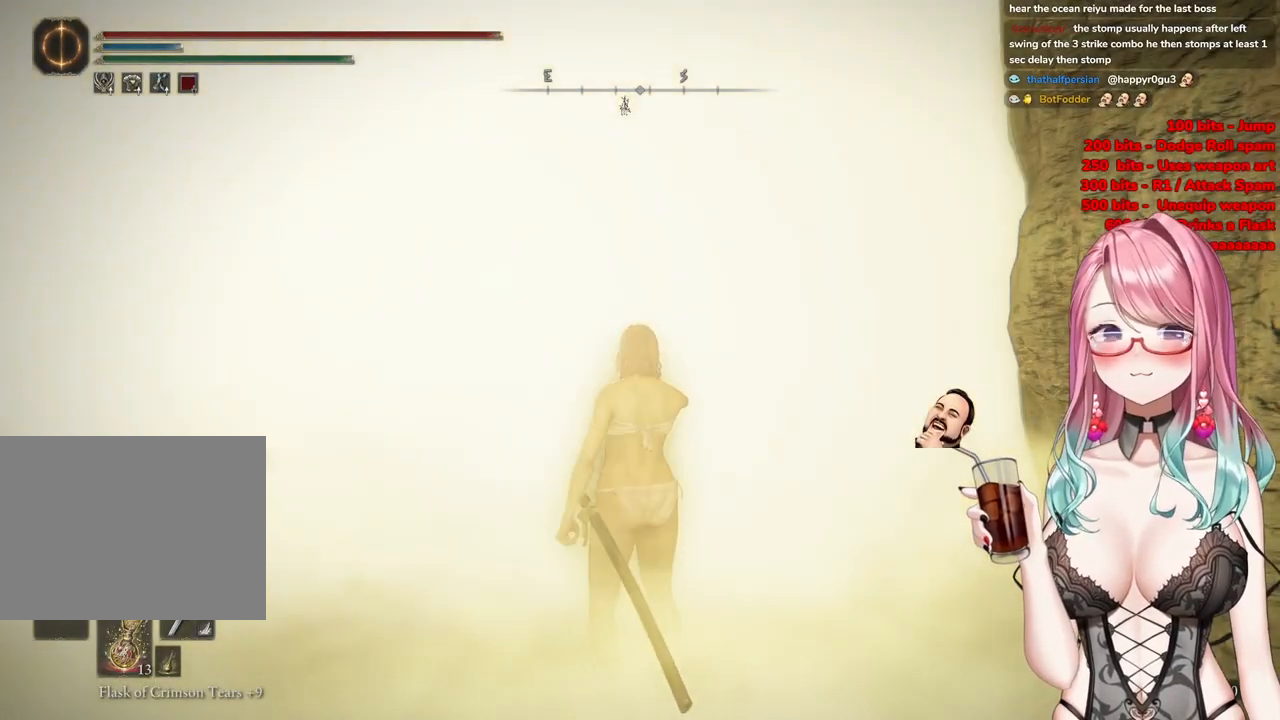
{"buttons": [], "left_stick": "up", "right_stick": "center", "events": []}
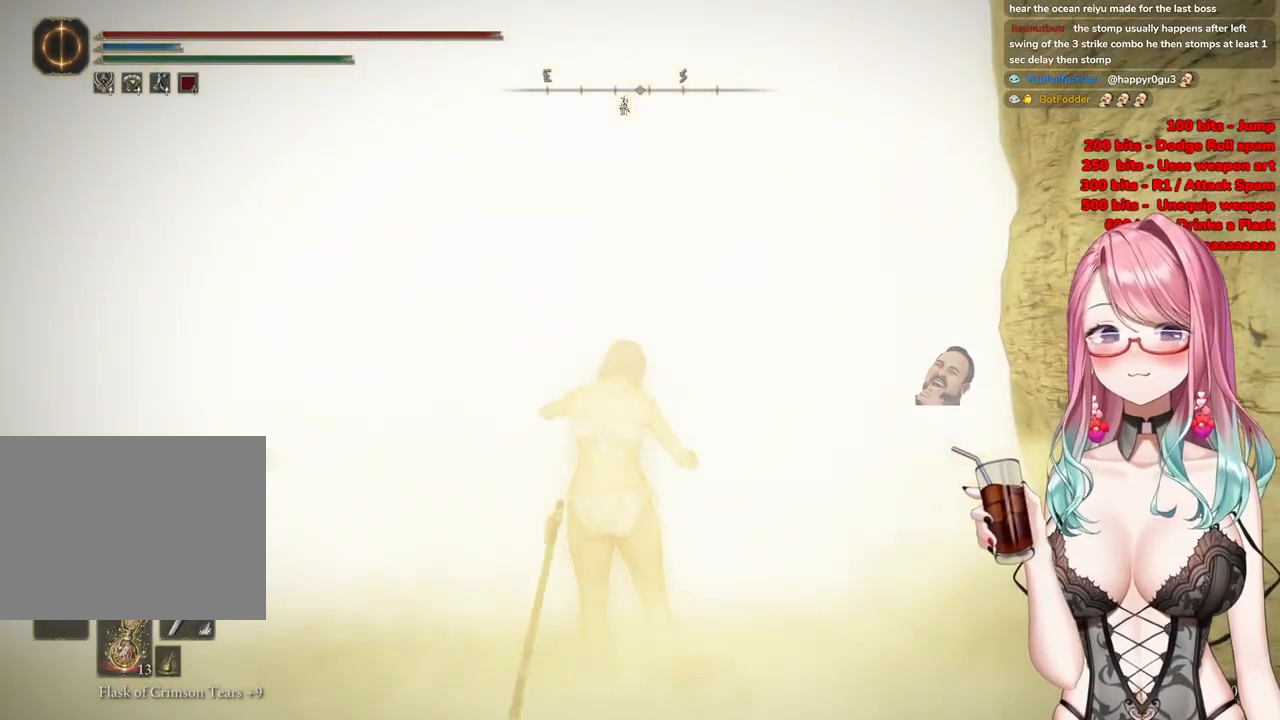
{"buttons": [], "left_stick": "up", "right_stick": "center", "events": []}
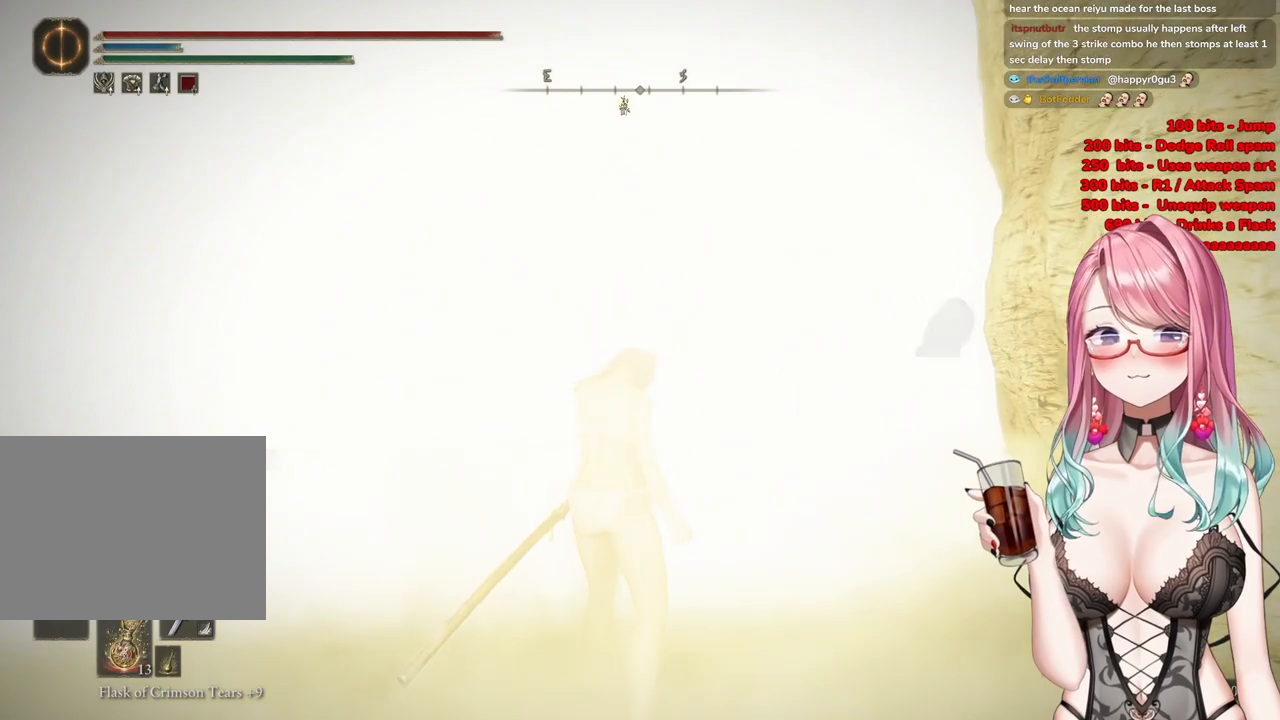
{"buttons": [], "left_stick": "up", "right_stick": "center", "events": []}